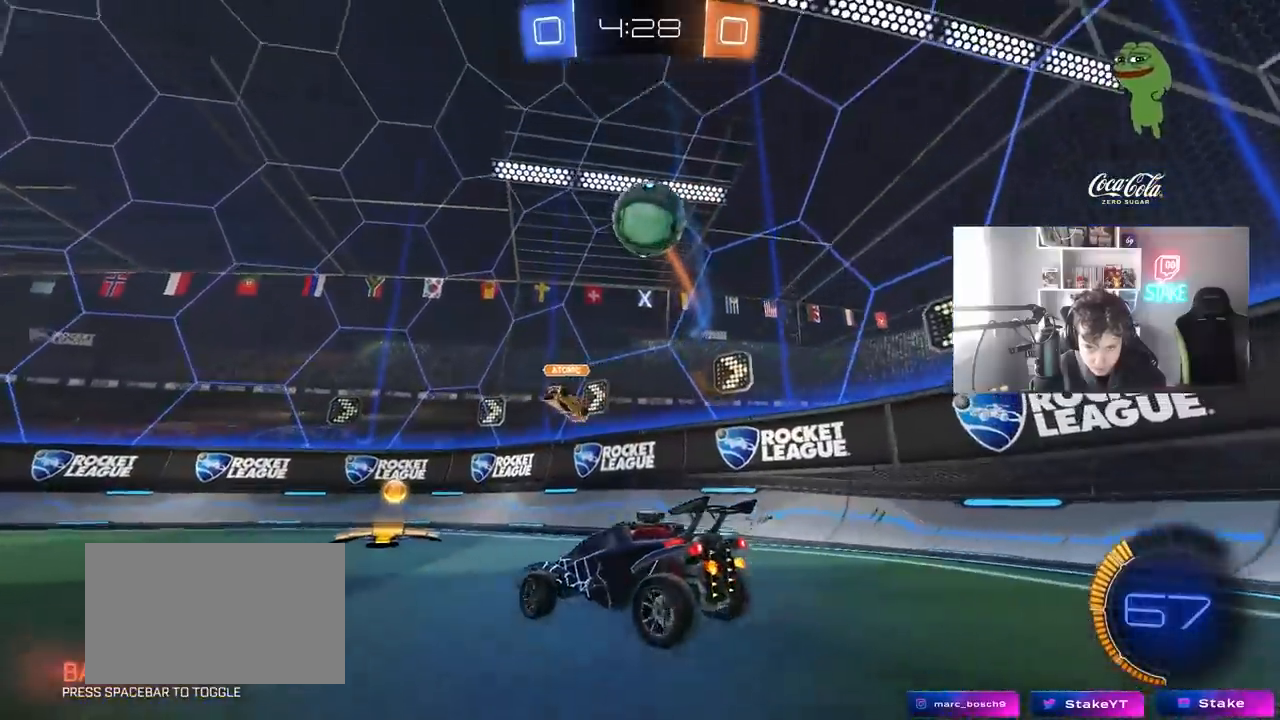
Gameplay with keyboard and mouse; each line is a JSON object with the keys and mouse buttons held at the frame after it. "events" lists presses ("down") and releases ("up") of "1", "2", "3", "4", "5", "a", "alt", "c", "caps_lock", "ctrl", "d", "e", "f", "g", "q", "r", "s", "shift", "space", "t", "tab", "v", "w", "x", "z", "mouse_left", "mouse_wheel" and "mouse_right" between this image and that frame as [ms after this image, input, new state], when the widget could be followed in between. "mouse_left", "mouse_wheel", "mouse_right" = the "left", "wheel", "right" buttons of the "mouse" list. No other keys are recorded. "wheel" means that the mouse wheel is clicked or scrolled. "mouse_move" is the direction in which the mouse moves at that frame (one of eight, or "still"), when it could be read.
{"keys": ["a", "shift"], "mouse": [], "mouse_move": "up-left", "events": [[50, "s", "down"], [283, "d", "up"], [283, "s", "up"], [317, "s", "down"], [367, "a", "down"], [417, "shift", "down"], [467, "mouse_right", "up"], [467, "s", "up"]]}
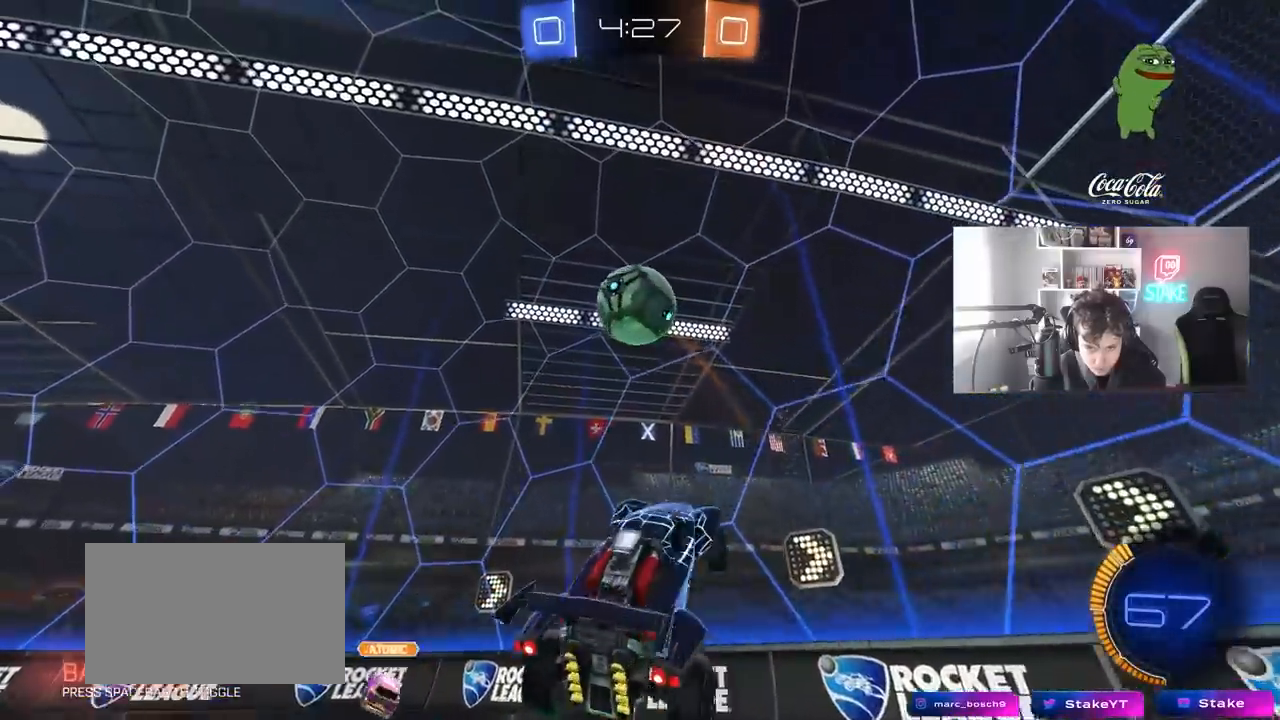
{"keys": ["d", "s"], "mouse": [], "mouse_move": "still", "events": [[17, "a", "up"], [17, "shift", "up"], [67, "d", "down"], [150, "shift", "down"], [350, "s", "down"], [433, "shift", "up"]]}
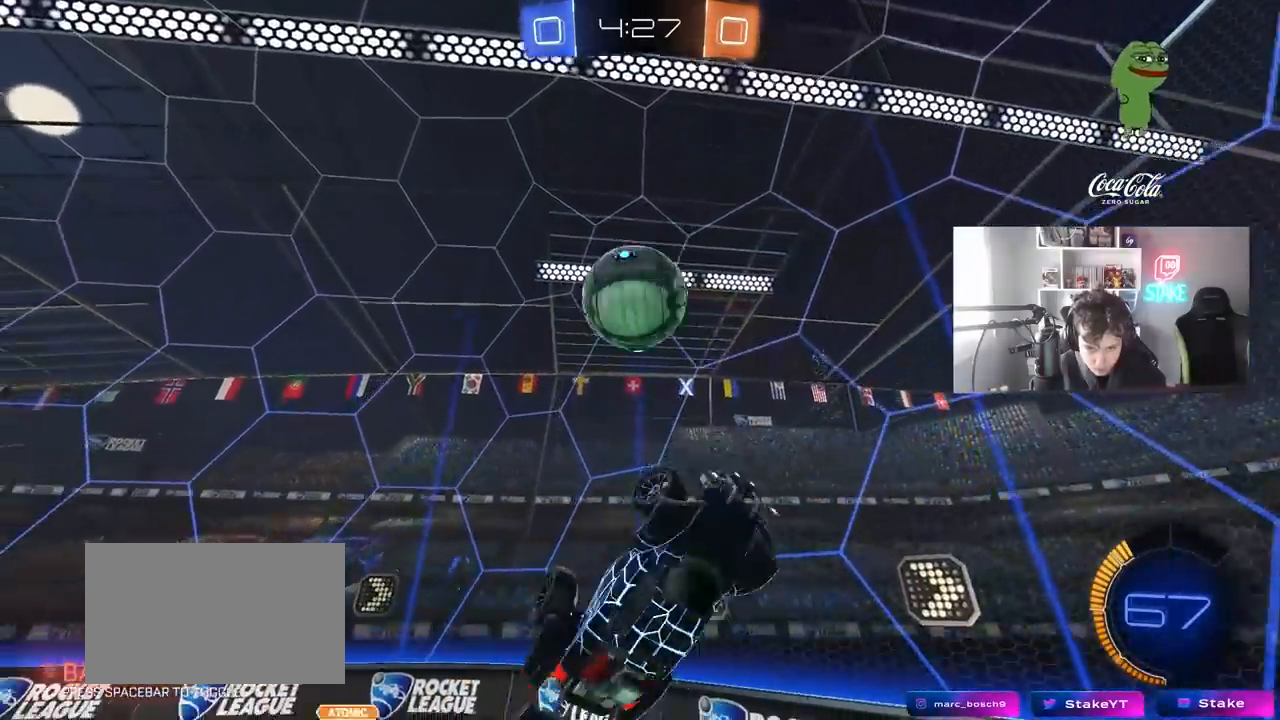
{"keys": [], "mouse": ["left"], "mouse_move": "still", "events": [[83, "a", "down"], [83, "d", "up"], [83, "space", "down"], [217, "s", "up"], [267, "a", "up"], [267, "mouse_left", "down"], [267, "space", "up"], [300, "mouse_left", "up"], [350, "d", "down"], [350, "s", "down"], [450, "d", "up"], [450, "mouse_left", "down"], [450, "s", "up"]]}
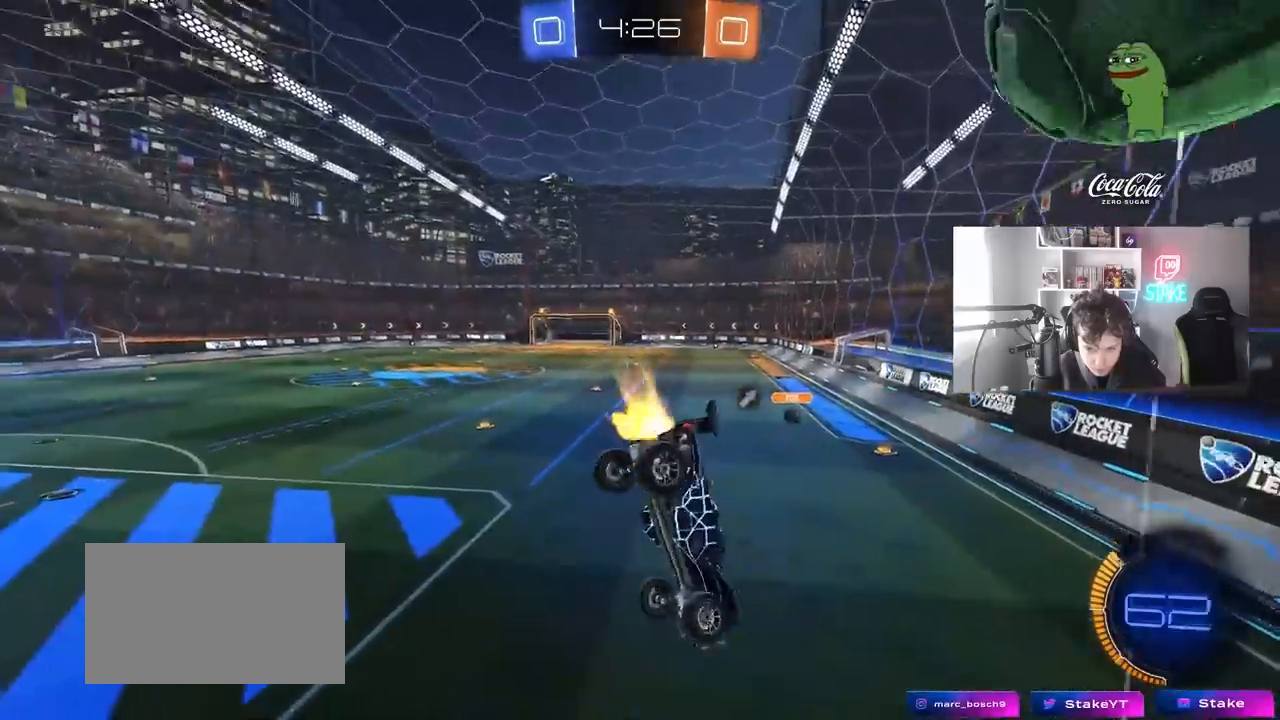
{"keys": ["d"], "mouse": [], "mouse_move": "still", "events": [[50, "space", "down"], [133, "a", "down"], [133, "mouse_left", "up"], [183, "space", "up"], [233, "s", "down"], [317, "s", "up"], [467, "a", "up"], [467, "d", "down"]]}
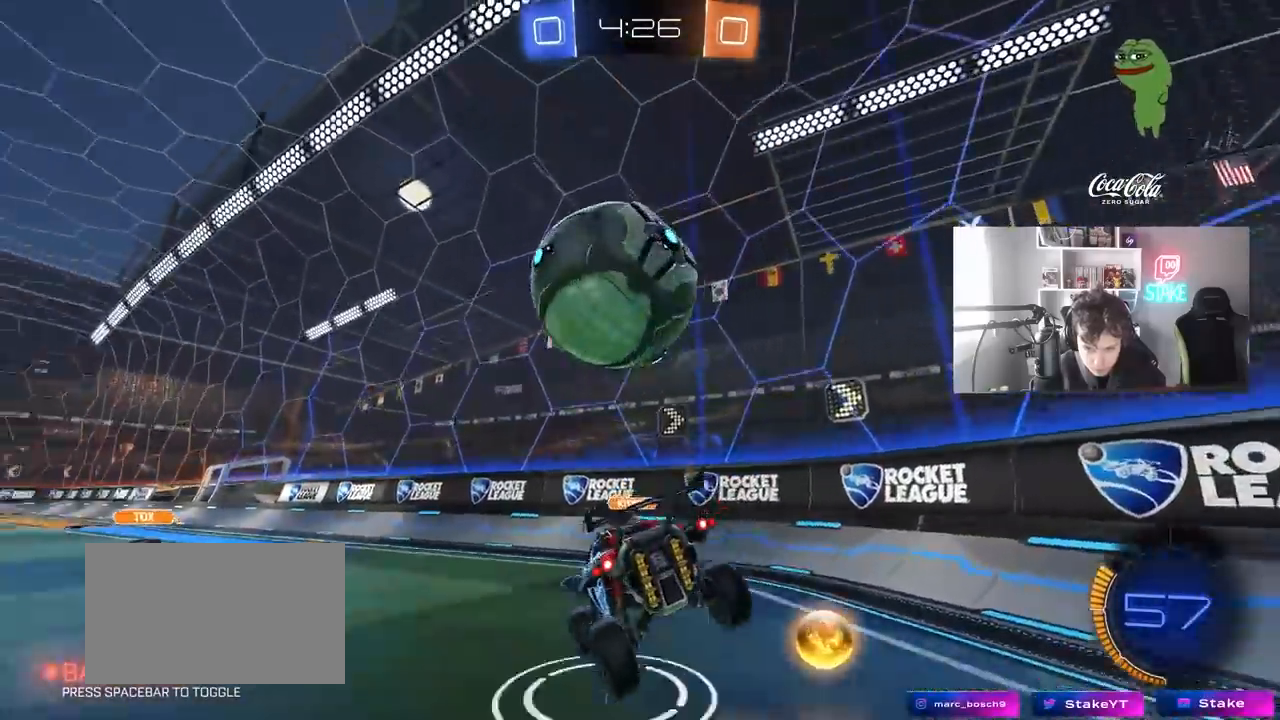
{"keys": [], "mouse": ["left", "right"], "mouse_move": "down", "events": [[17, "d", "up"], [50, "a", "down"], [50, "w", "down"], [100, "a", "up"], [200, "a", "down"], [200, "mouse_left", "down"], [250, "a", "up"], [250, "d", "down"], [300, "d", "up"], [433, "mouse_right", "down"], [483, "w", "up"]]}
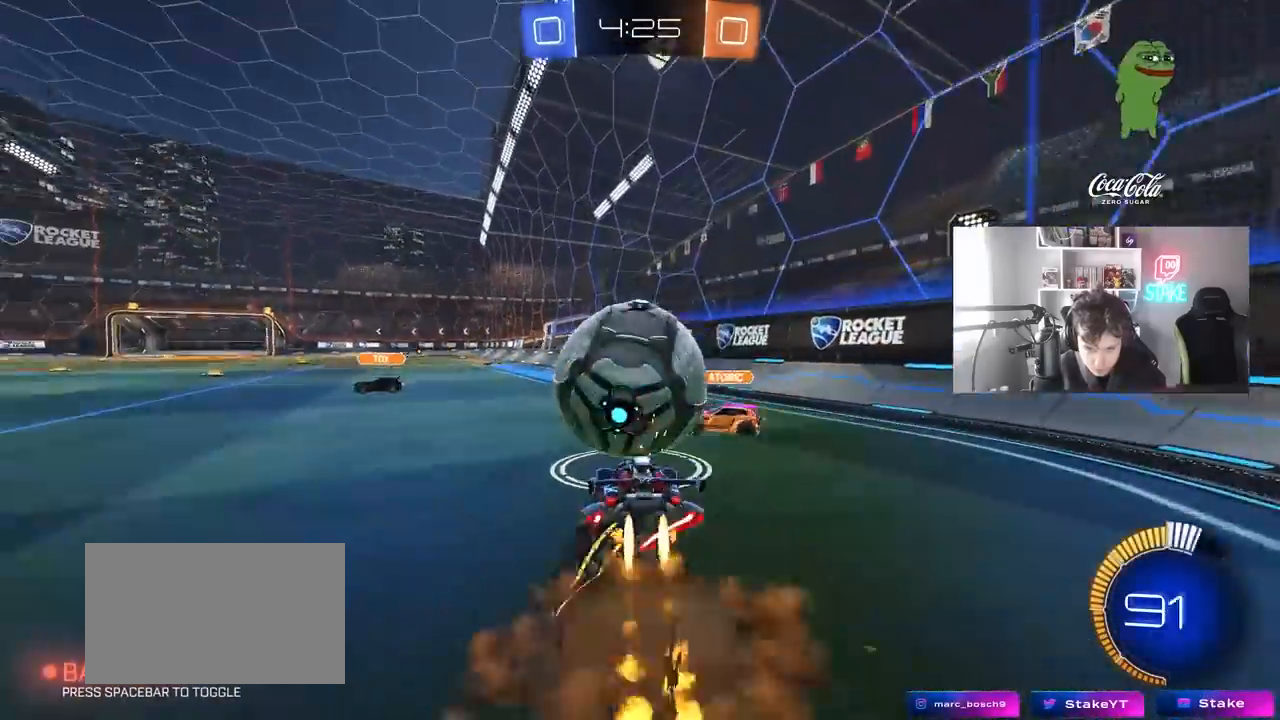
{"keys": ["a", "s", "shift"], "mouse": ["left"], "mouse_move": "still", "events": [[67, "mouse_right", "up"], [167, "a", "down"], [167, "w", "down"], [267, "mouse_right", "down"], [267, "shift", "down"], [400, "mouse_right", "up"], [400, "s", "down"], [400, "w", "up"]]}
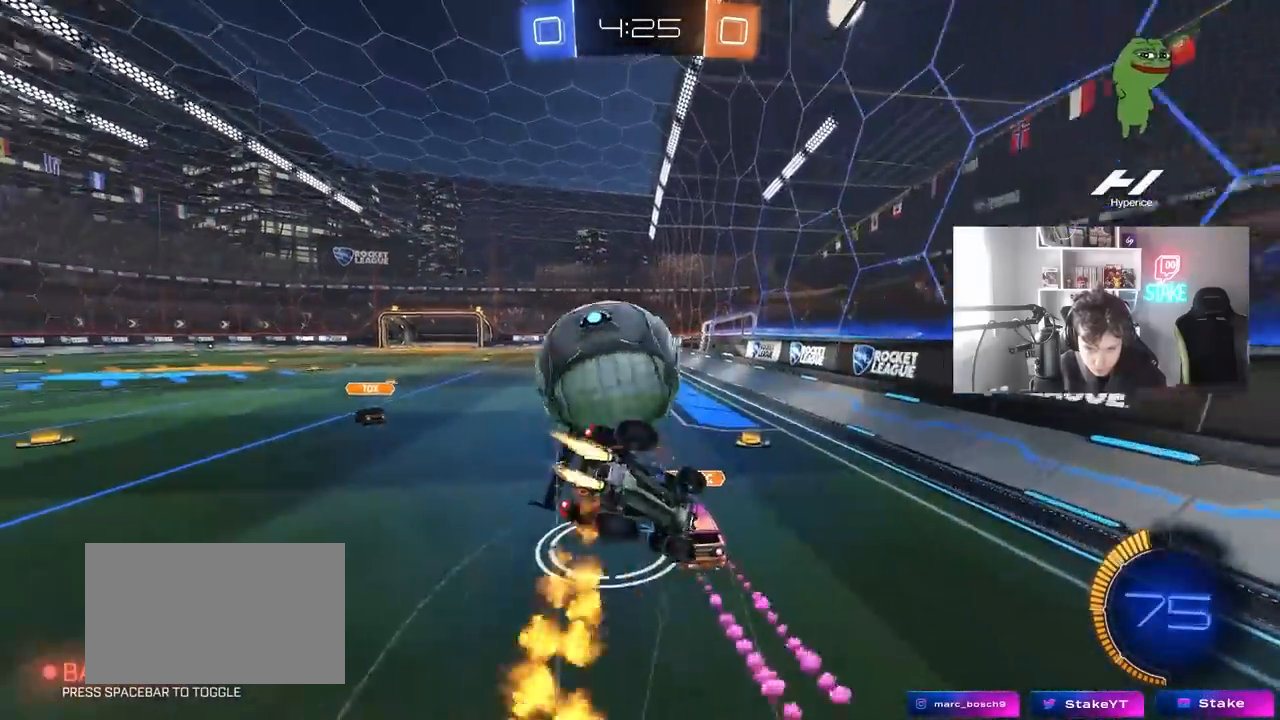
{"keys": ["a", "s", "shift"], "mouse": ["left"], "mouse_move": "still", "events": [[233, "s", "up"], [367, "s", "down"]]}
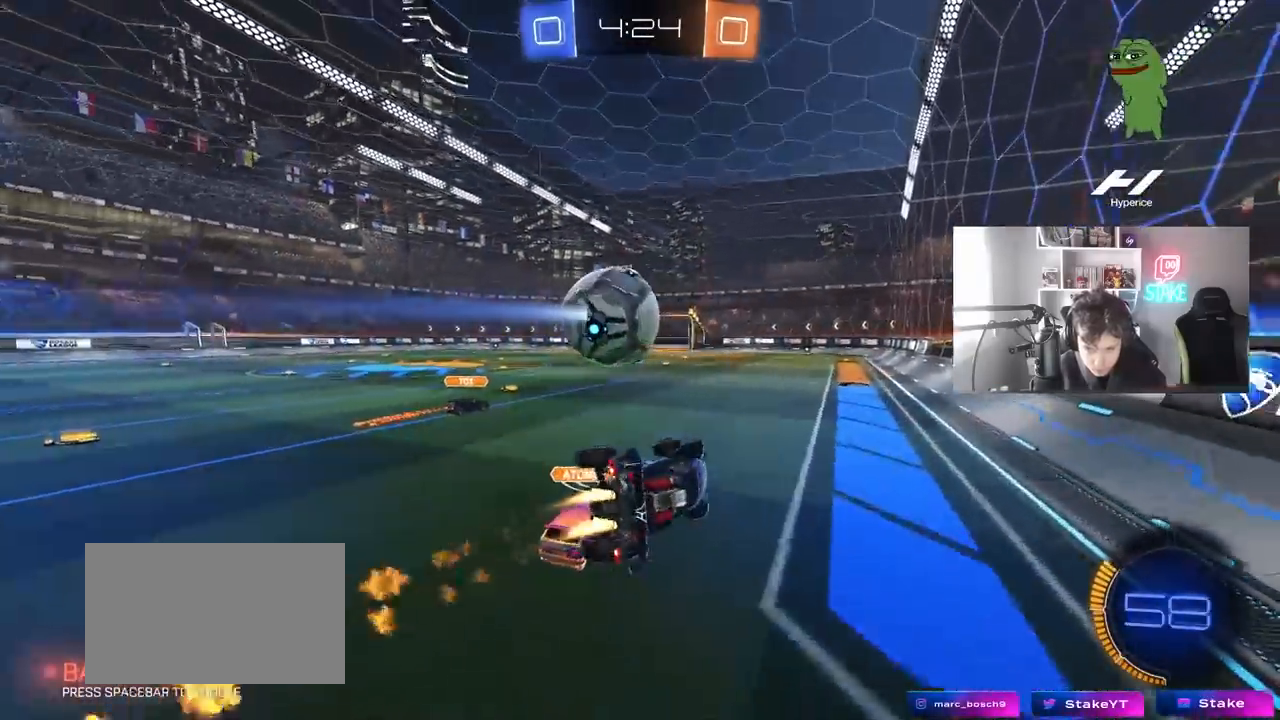
{"keys": ["d"], "mouse": [], "mouse_move": "still", "events": [[50, "shift", "up"], [100, "a", "up"], [333, "mouse_left", "up"], [383, "s", "up"], [433, "d", "down"]]}
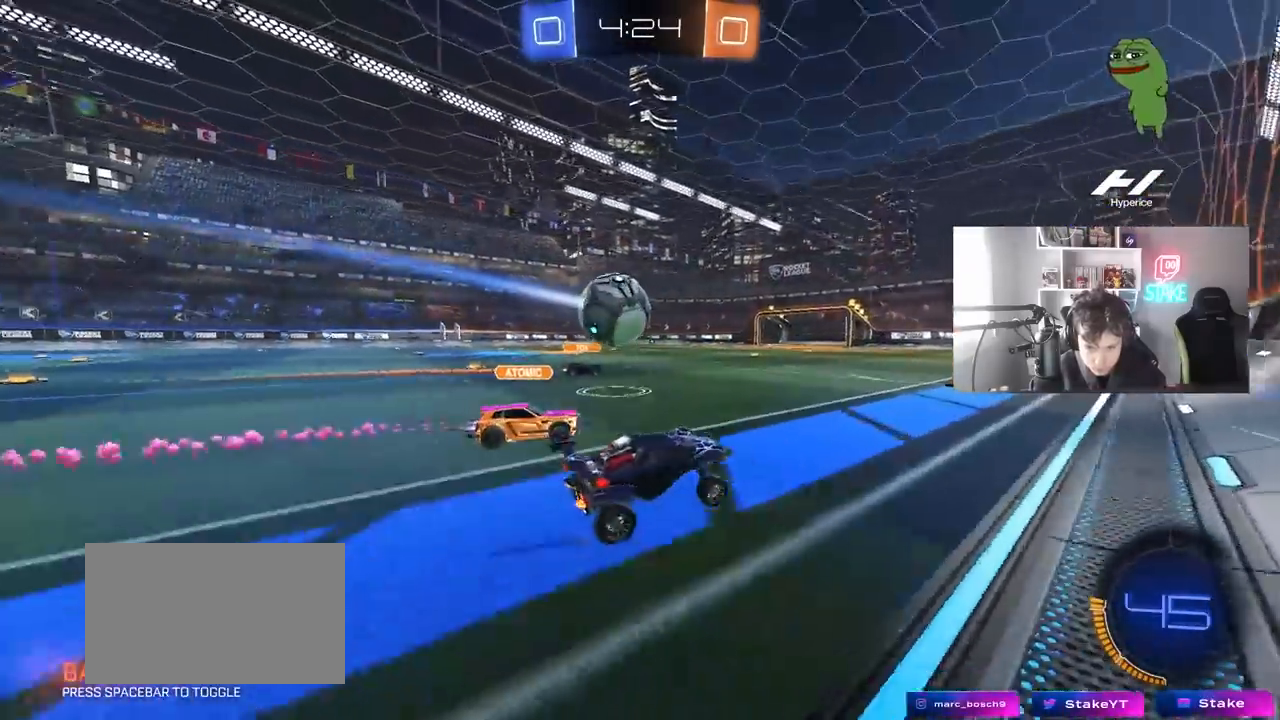
{"keys": ["a", "s"], "mouse": [], "mouse_move": "still", "events": [[33, "w", "down"], [217, "w", "up"], [450, "a", "down"], [450, "d", "up"], [500, "s", "down"]]}
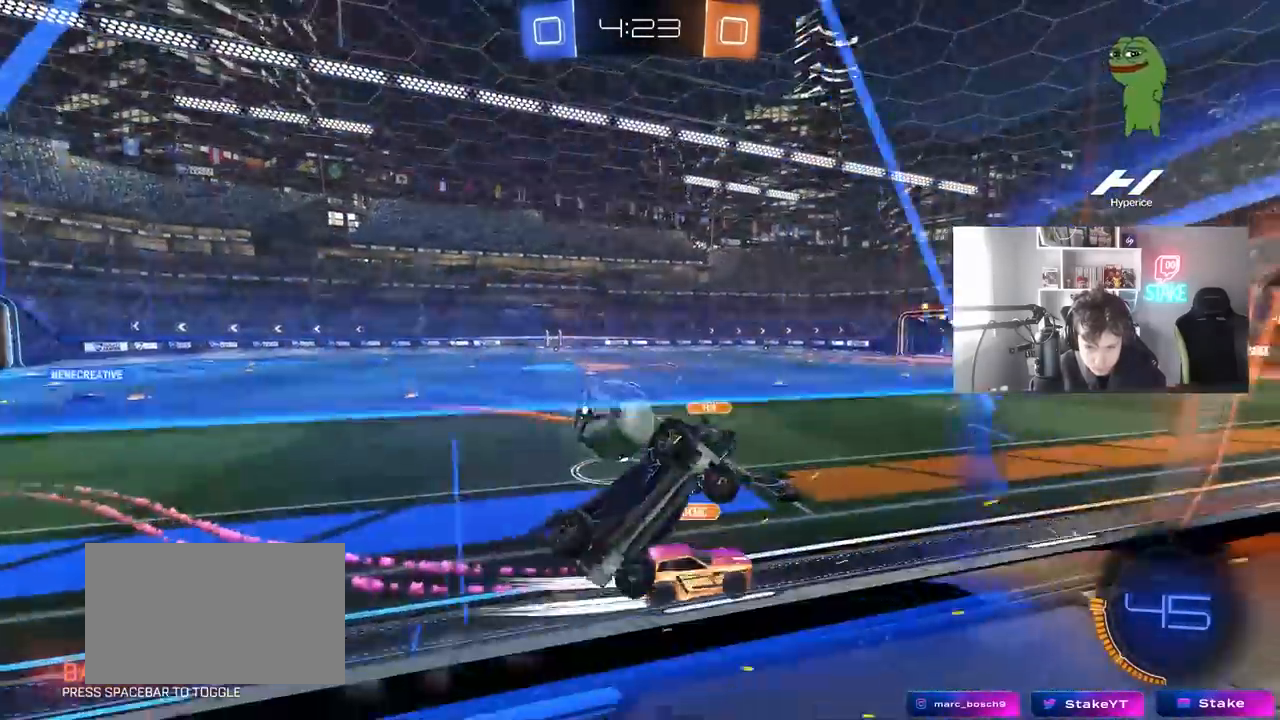
{"keys": ["a", "s"], "mouse": [], "mouse_move": "still"}
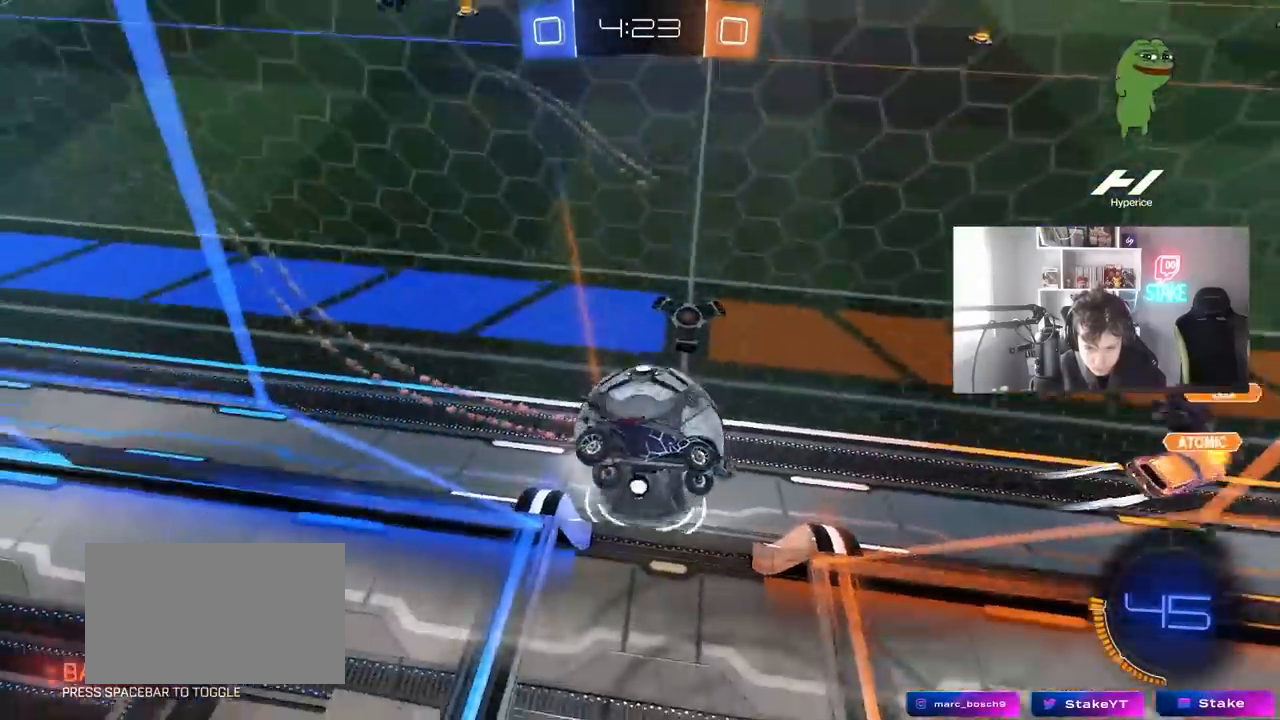
{"keys": ["d", "s", "shift"], "mouse": ["left"], "mouse_move": "still", "events": [[50, "d", "down"], [100, "a", "up"], [150, "d", "up"], [150, "mouse_right", "down"], [150, "s", "up"], [250, "a", "down"], [300, "s", "down"], [333, "mouse_right", "up"], [433, "mouse_left", "down"], [483, "a", "up"], [483, "d", "down"], [483, "shift", "down"]]}
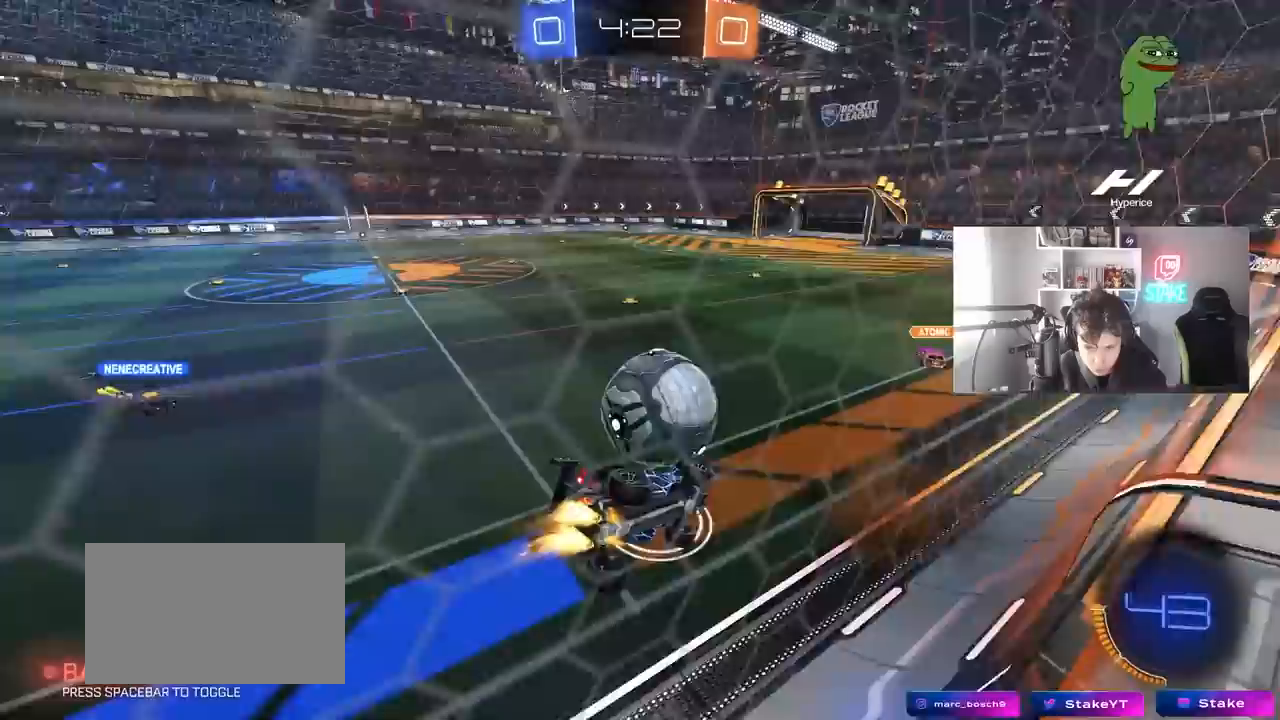
{"keys": ["w"], "mouse": [], "mouse_move": "still", "events": [[67, "s", "up"], [117, "mouse_left", "up"], [167, "shift", "up"], [400, "d", "up"], [450, "w", "down"]]}
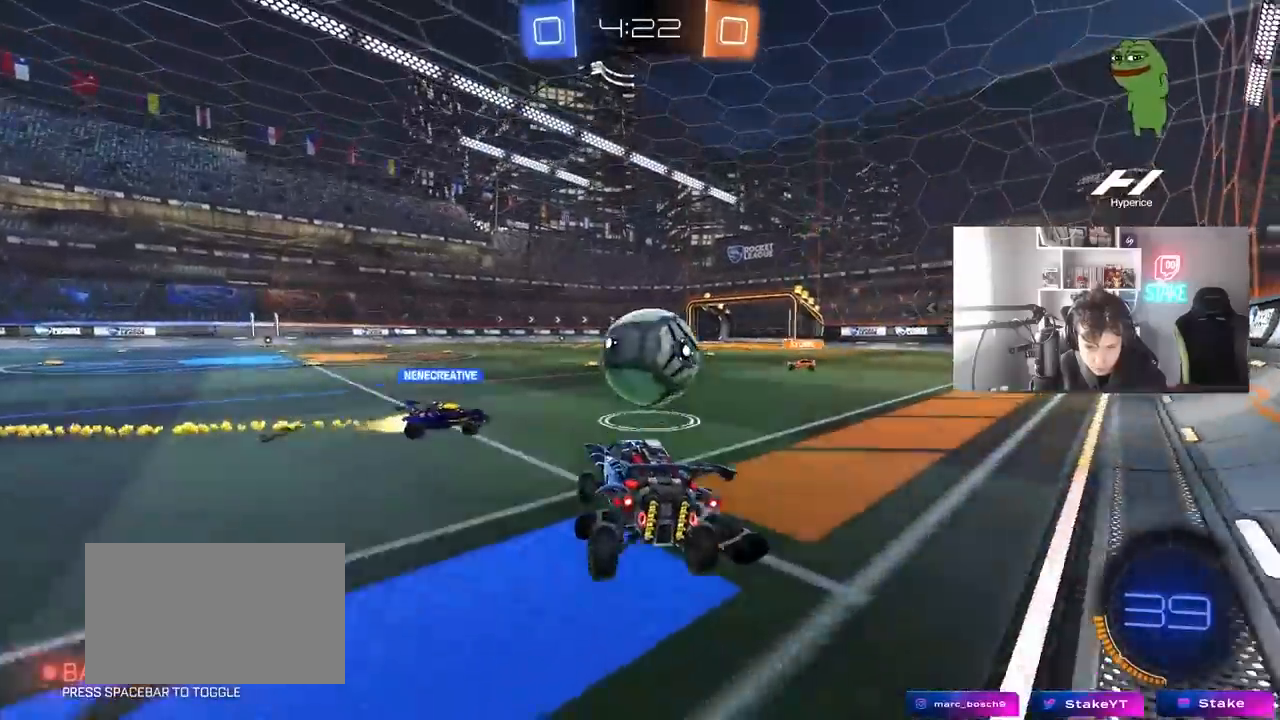
{"keys": ["w"], "mouse": [], "mouse_move": "still", "events": []}
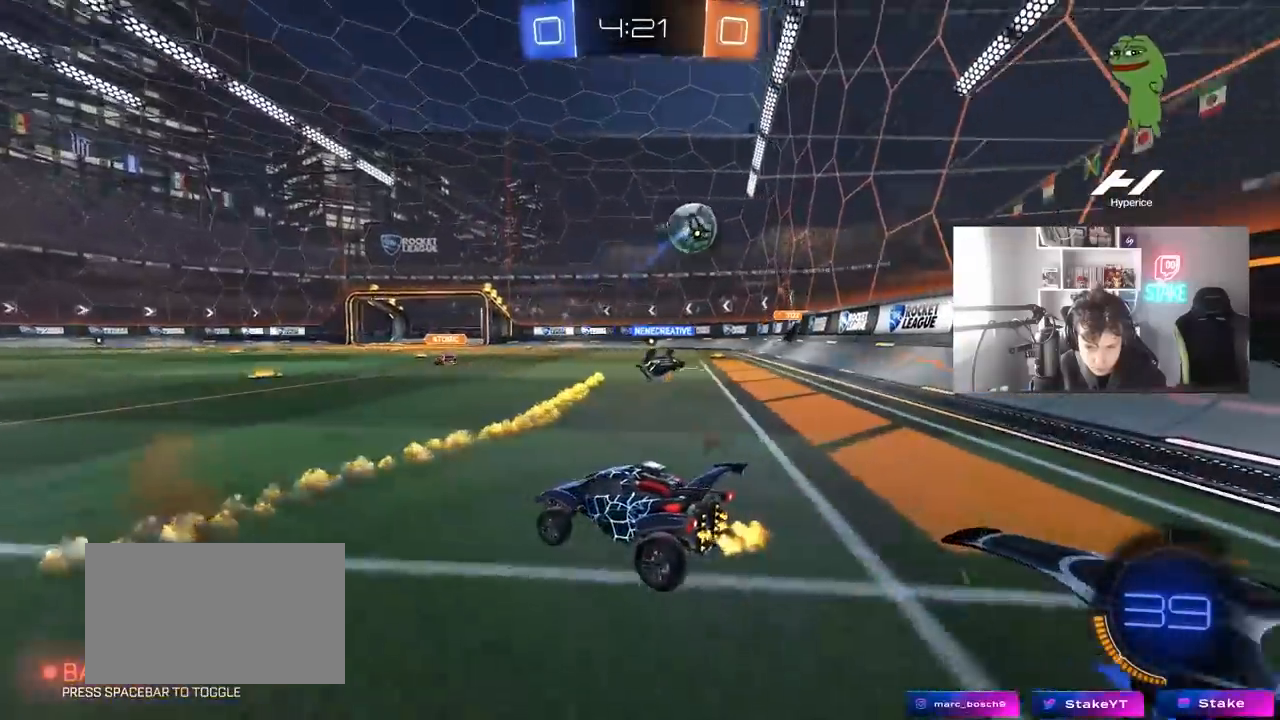
{"keys": ["w"], "mouse": ["left"], "mouse_move": "still", "events": [[383, "d", "down"], [433, "mouse_left", "down"], [483, "d", "up"]]}
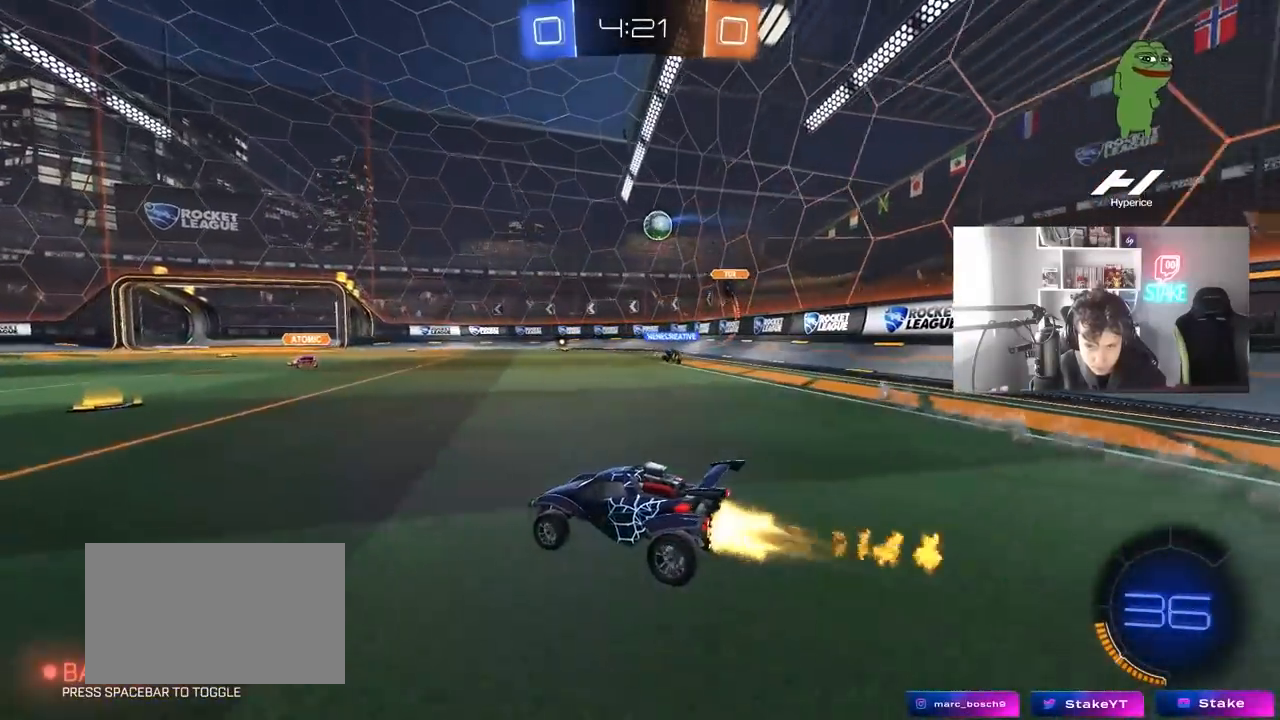
{"keys": ["d", "w"], "mouse": [], "mouse_move": "still", "events": [[267, "mouse_left", "up"], [500, "d", "down"]]}
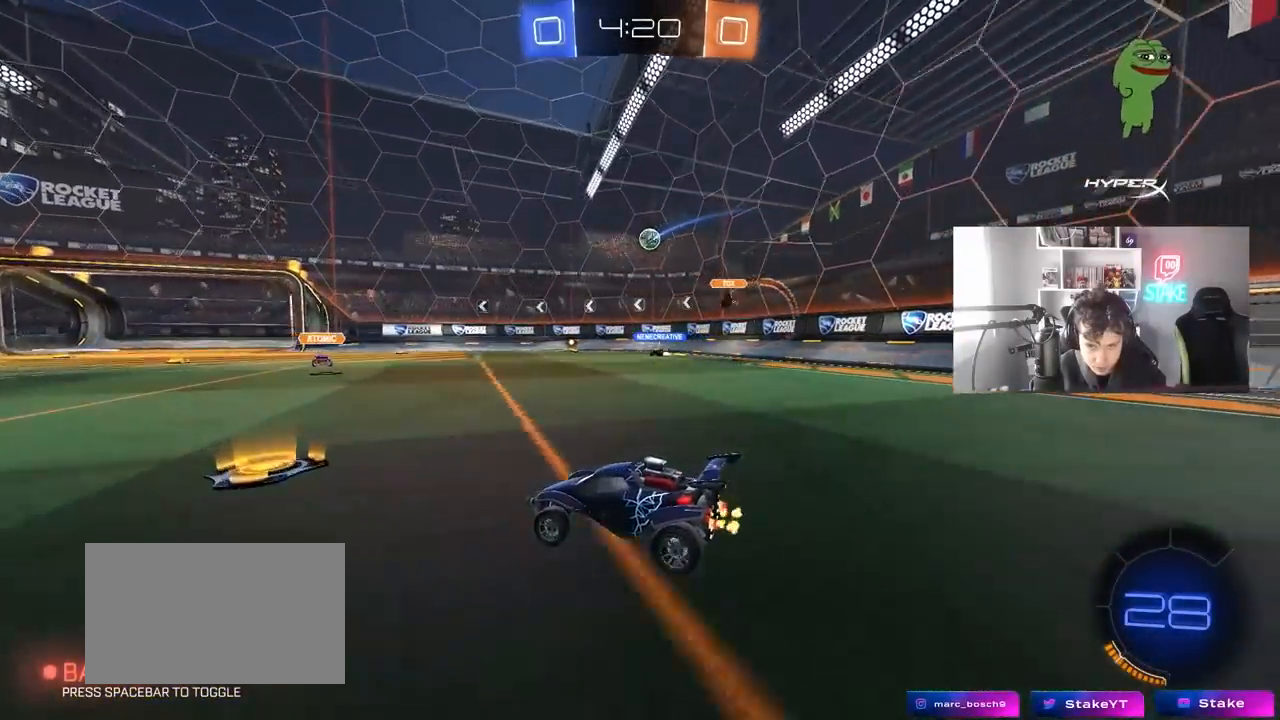
{"keys": [], "mouse": [], "mouse_move": "still", "events": [[83, "shift", "down"], [133, "d", "up"], [133, "shift", "up"], [367, "d", "down"], [417, "w", "up"], [467, "d", "up"]]}
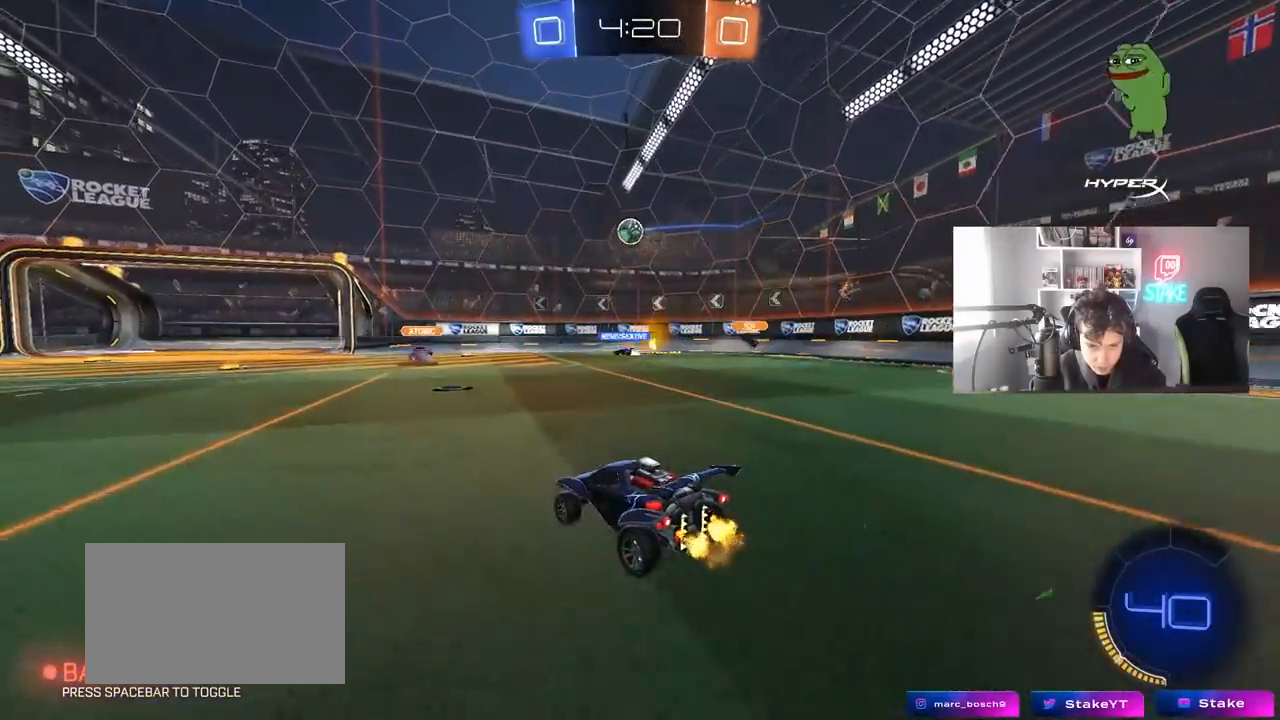
{"keys": [], "mouse": [], "mouse_move": "still", "events": [[50, "d", "down"], [50, "s", "down"], [200, "d", "up"], [200, "s", "up"]]}
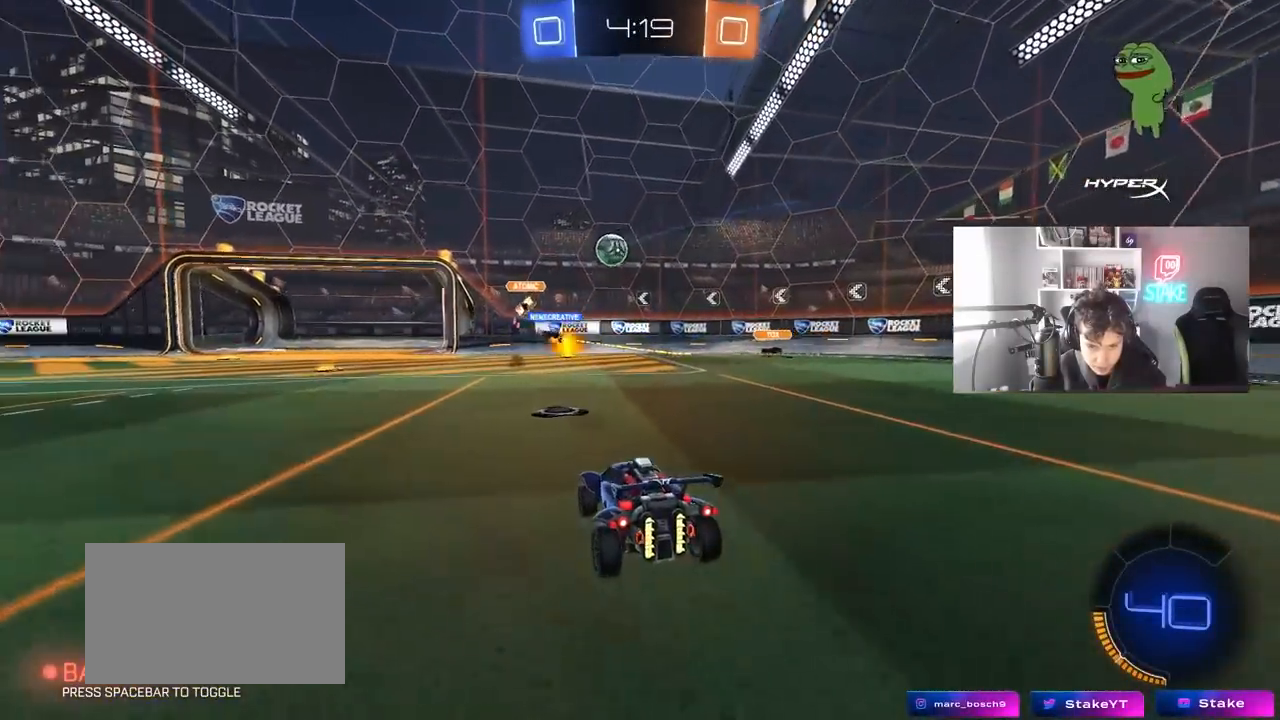
{"keys": ["a", "w"], "mouse": [], "mouse_move": "still", "events": [[167, "d", "down"], [167, "w", "down"], [317, "d", "up"], [500, "a", "down"]]}
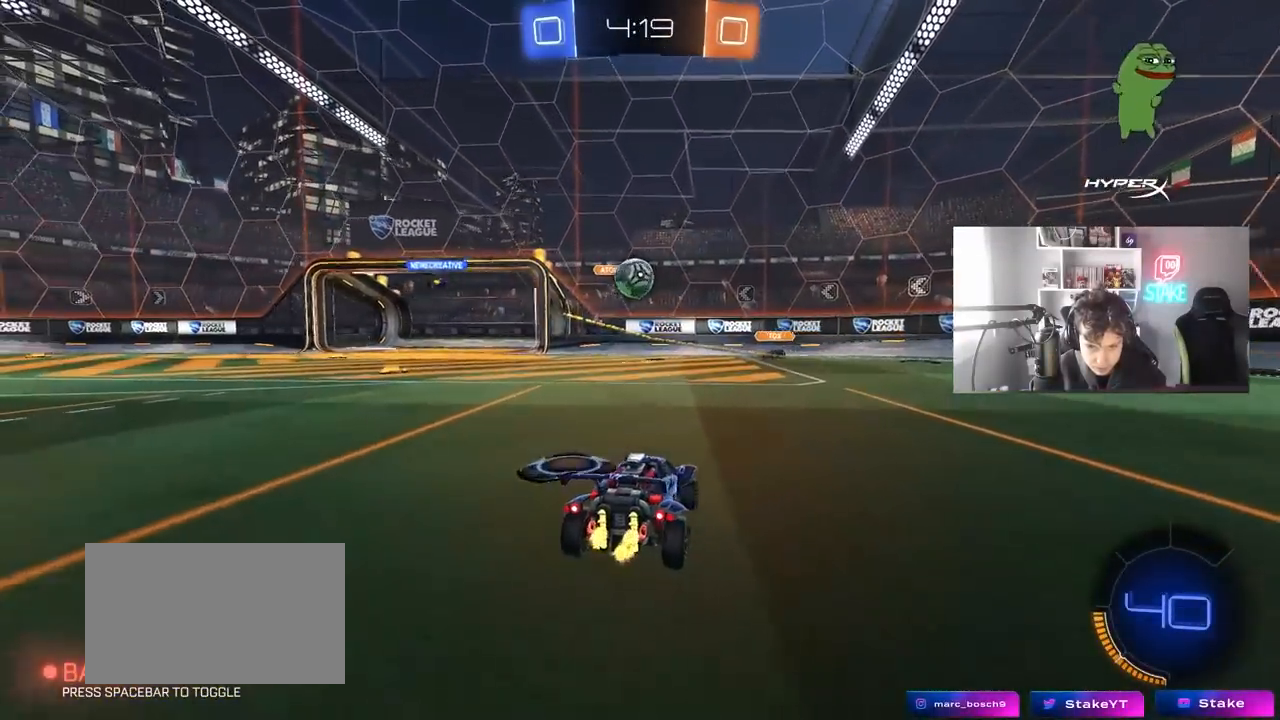
{"keys": ["a"], "mouse": ["right"], "mouse_move": "still", "events": [[83, "mouse_left", "down"], [133, "a", "up"], [183, "d", "down"], [233, "d", "up"], [333, "mouse_left", "up"], [367, "a", "down"], [367, "w", "up"], [417, "mouse_right", "down"]]}
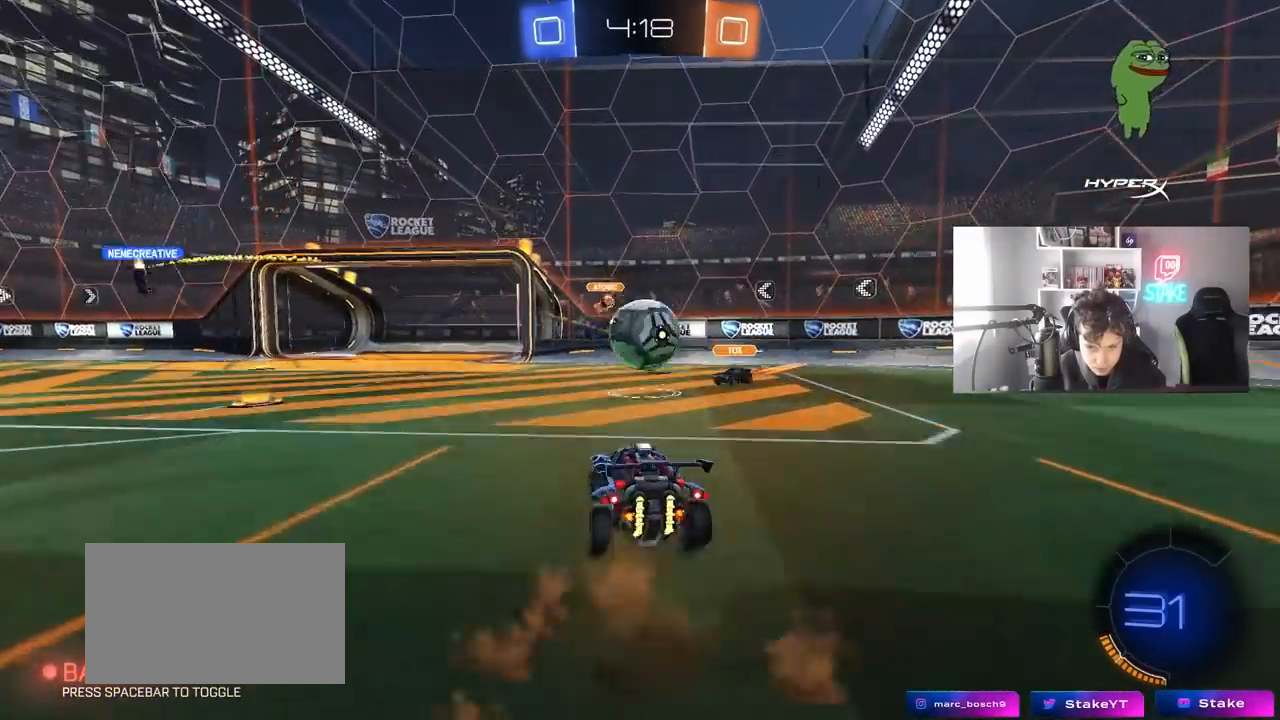
{"keys": ["a", "s", "shift"], "mouse": [], "mouse_move": "up", "events": [[17, "a", "up"], [17, "d", "down"], [17, "s", "down"], [50, "mouse_left", "down"], [50, "mouse_right", "up"], [50, "s", "up"], [100, "d", "up"], [200, "a", "down"], [200, "shift", "down"], [200, "w", "down"], [250, "mouse_right", "down"], [300, "d", "down"], [333, "mouse_right", "up"], [383, "d", "up"], [383, "mouse_left", "up"], [433, "s", "down"], [483, "w", "up"]]}
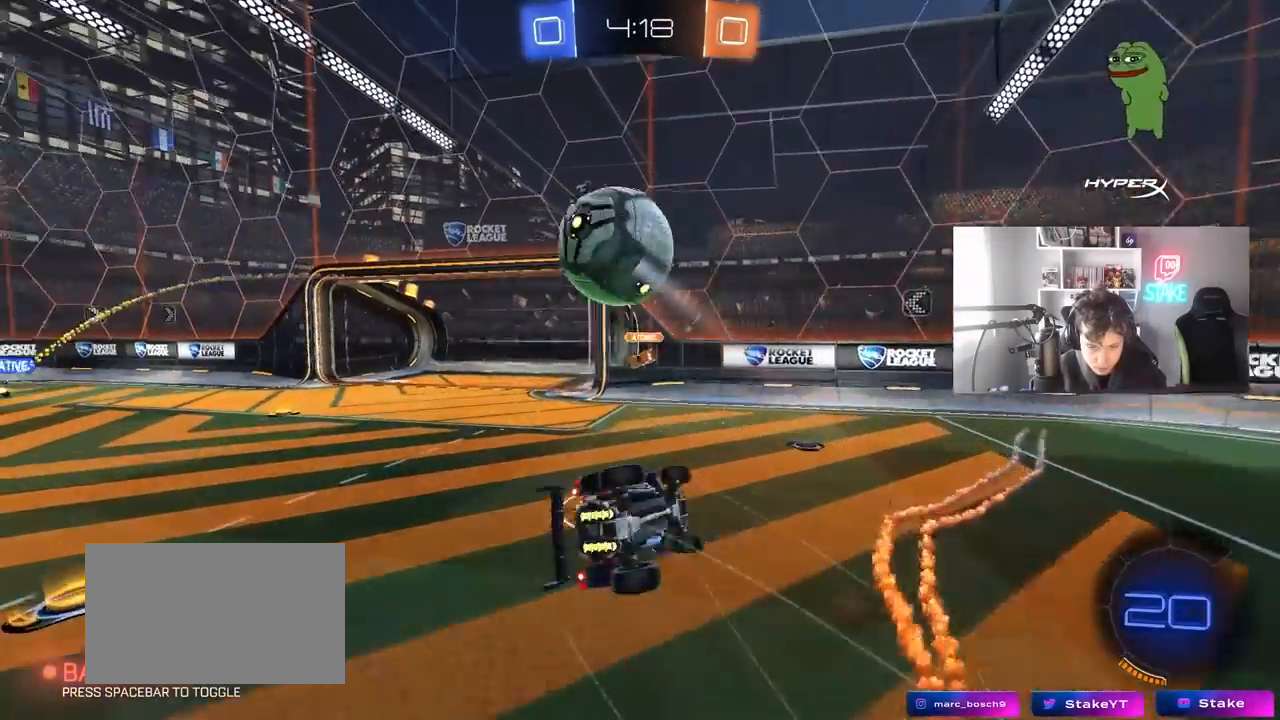
{"keys": ["a", "shift"], "mouse": [], "mouse_move": "still", "events": [[267, "s", "up"]]}
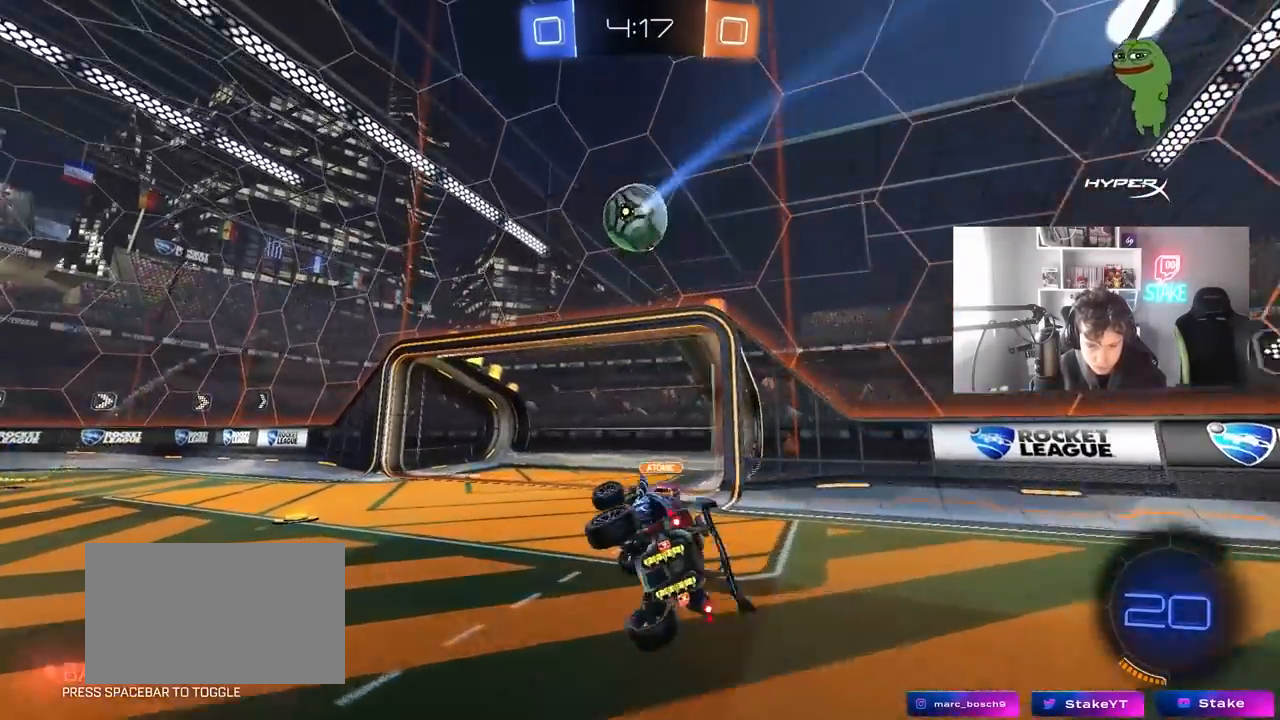
{"keys": ["a", "w"], "mouse": ["left"], "mouse_move": "still", "events": [[83, "a", "up"], [83, "s", "down"], [83, "shift", "up"], [133, "mouse_left", "down"], [133, "space", "down"], [283, "s", "up"], [283, "space", "up"], [367, "a", "down"], [417, "w", "down"]]}
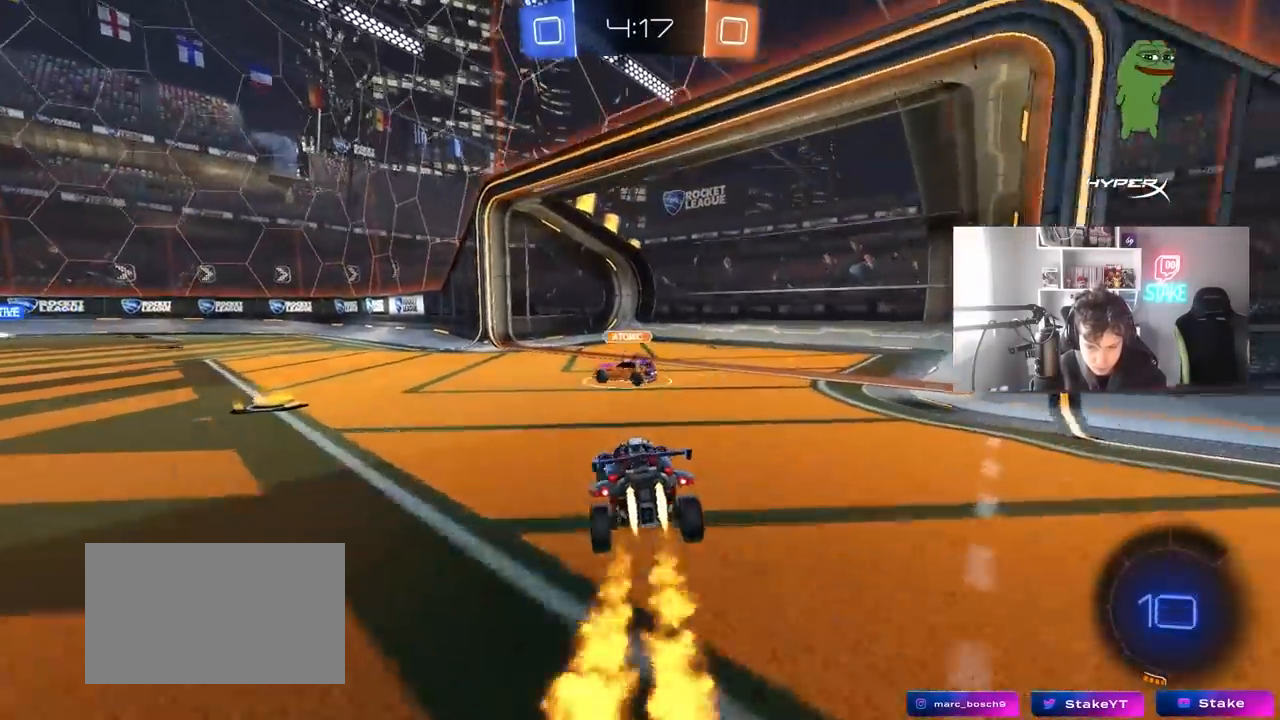
{"keys": ["a", "shift", "w"], "mouse": ["left", "right"], "mouse_move": "up", "events": [[17, "shift", "down"], [100, "shift", "up"], [333, "mouse_right", "down"], [383, "a", "up"], [433, "a", "down"], [433, "mouse_right", "up"], [433, "shift", "down"], [483, "mouse_right", "down"]]}
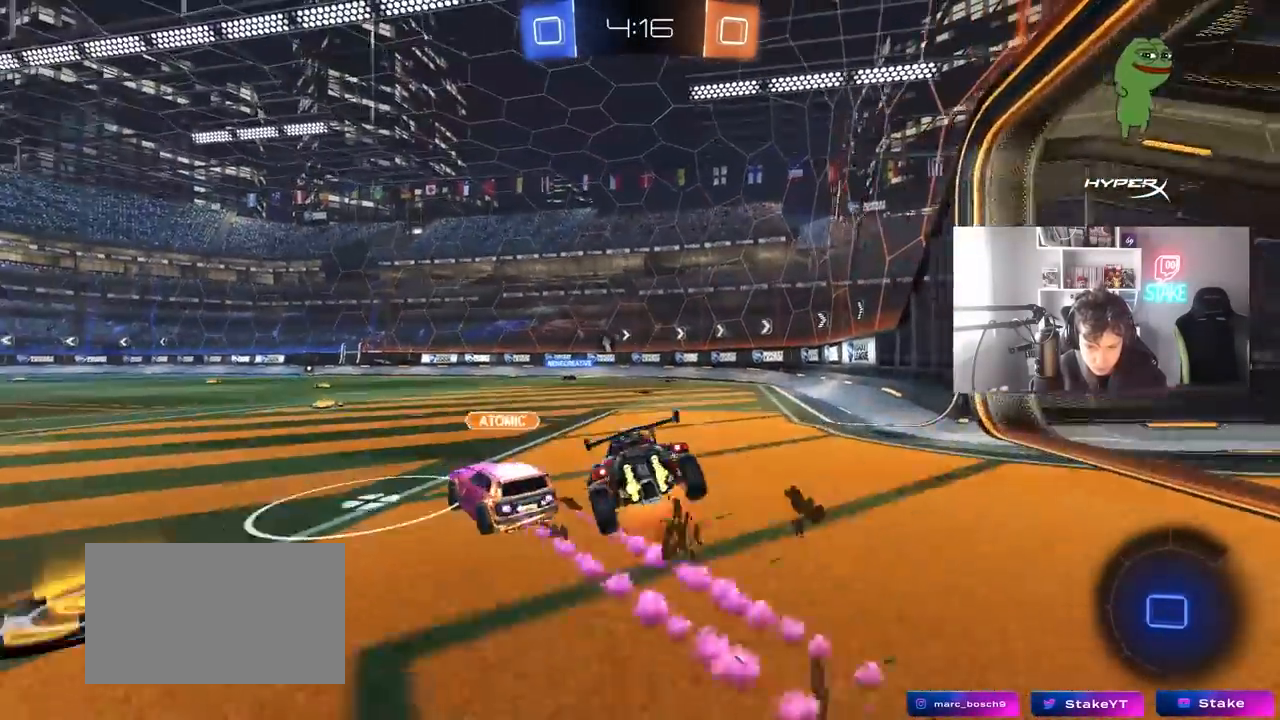
{"keys": ["a", "s", "shift"], "mouse": [], "mouse_move": "still", "events": [[33, "s", "down"], [33, "w", "up"], [117, "mouse_right", "up"], [217, "space", "down"], [300, "mouse_left", "up"], [350, "s", "up"], [400, "space", "up"], [500, "s", "down"]]}
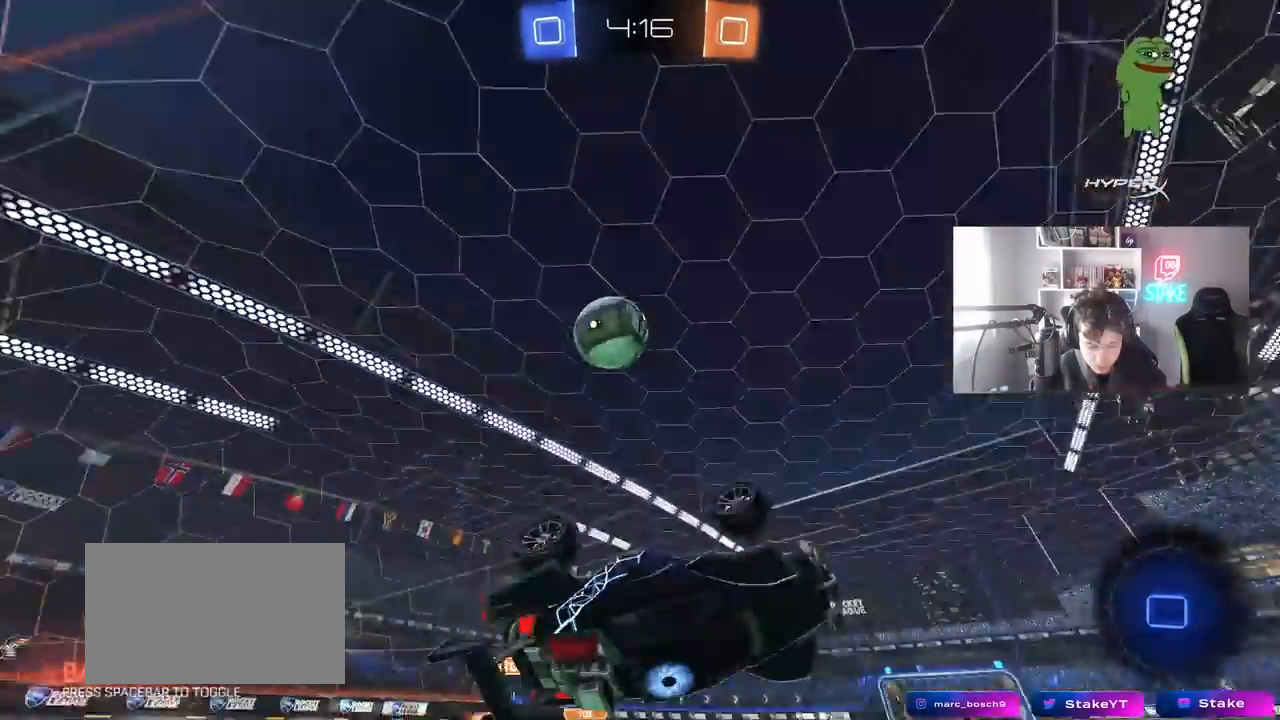
{"keys": ["w"], "mouse": [], "mouse_move": "still", "events": [[183, "s", "up"], [233, "a", "up"], [233, "shift", "up"], [467, "w", "down"]]}
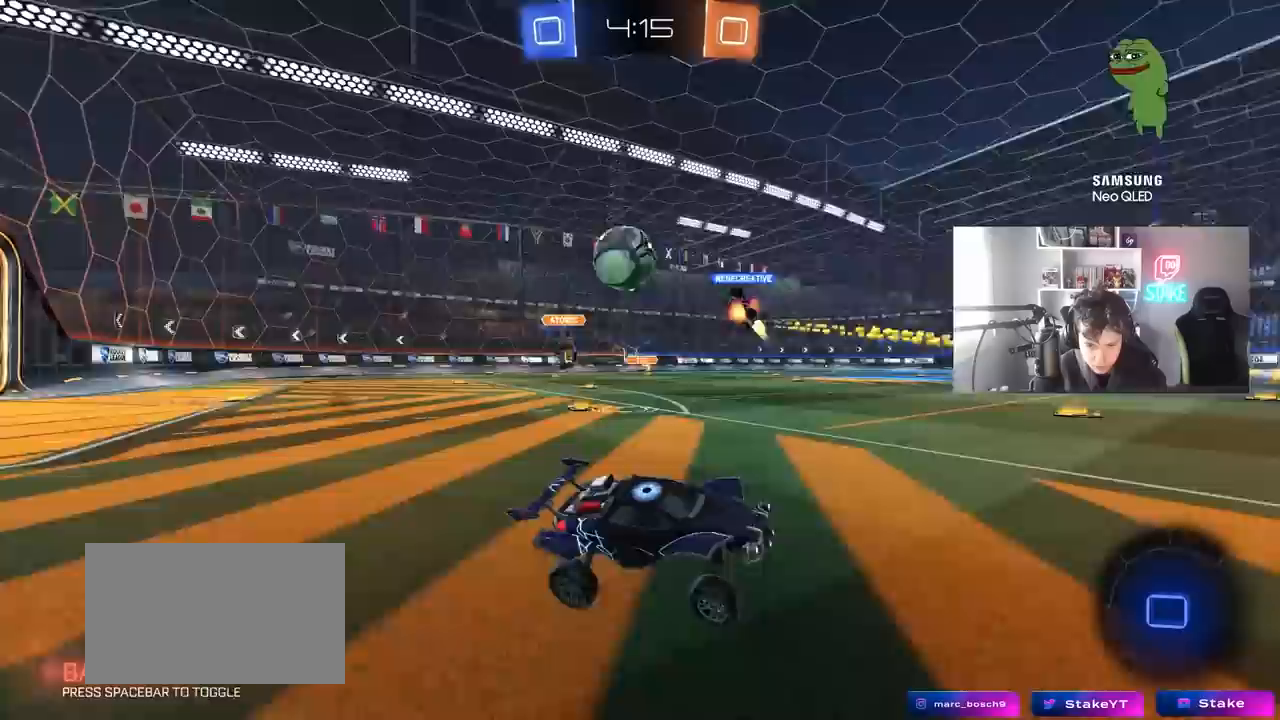
{"keys": ["a", "w"], "mouse": [], "mouse_move": "still", "events": [[17, "a", "down"], [383, "a", "up"], [433, "a", "down"]]}
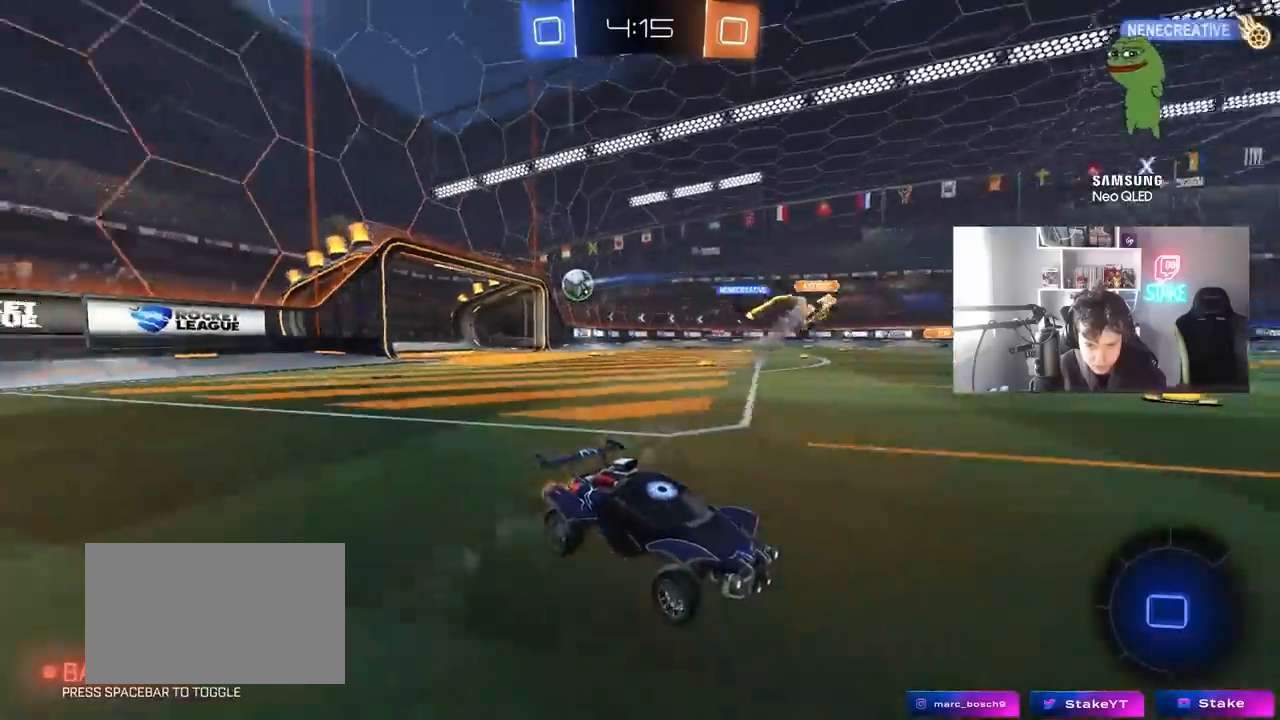
{"keys": ["space"], "mouse": [], "mouse_move": "up", "events": [[67, "a", "up"], [67, "mouse_left", "down"], [67, "mouse_right", "down"], [167, "mouse_right", "up"], [267, "mouse_right", "down"], [317, "mouse_left", "up"], [450, "mouse_right", "up"], [450, "space", "down"], [500, "w", "up"]]}
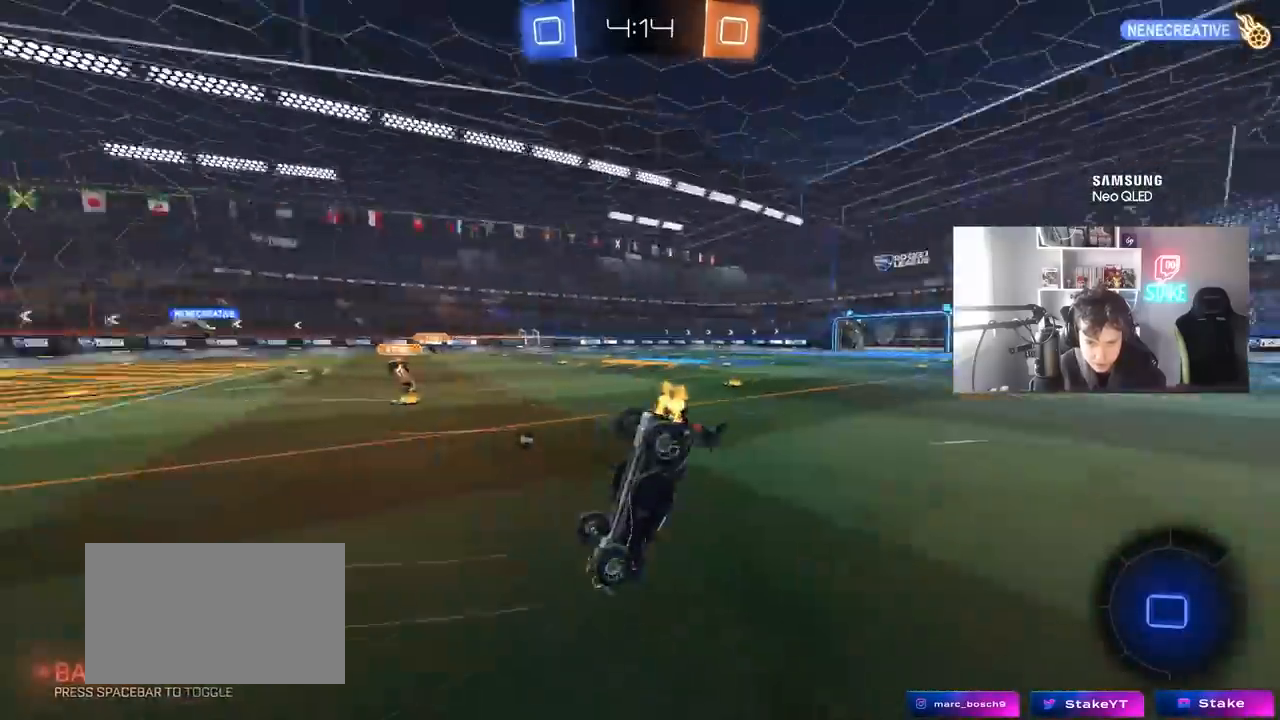
{"keys": ["a"], "mouse": [], "mouse_move": "still", "events": [[133, "space", "up"], [183, "a", "down"]]}
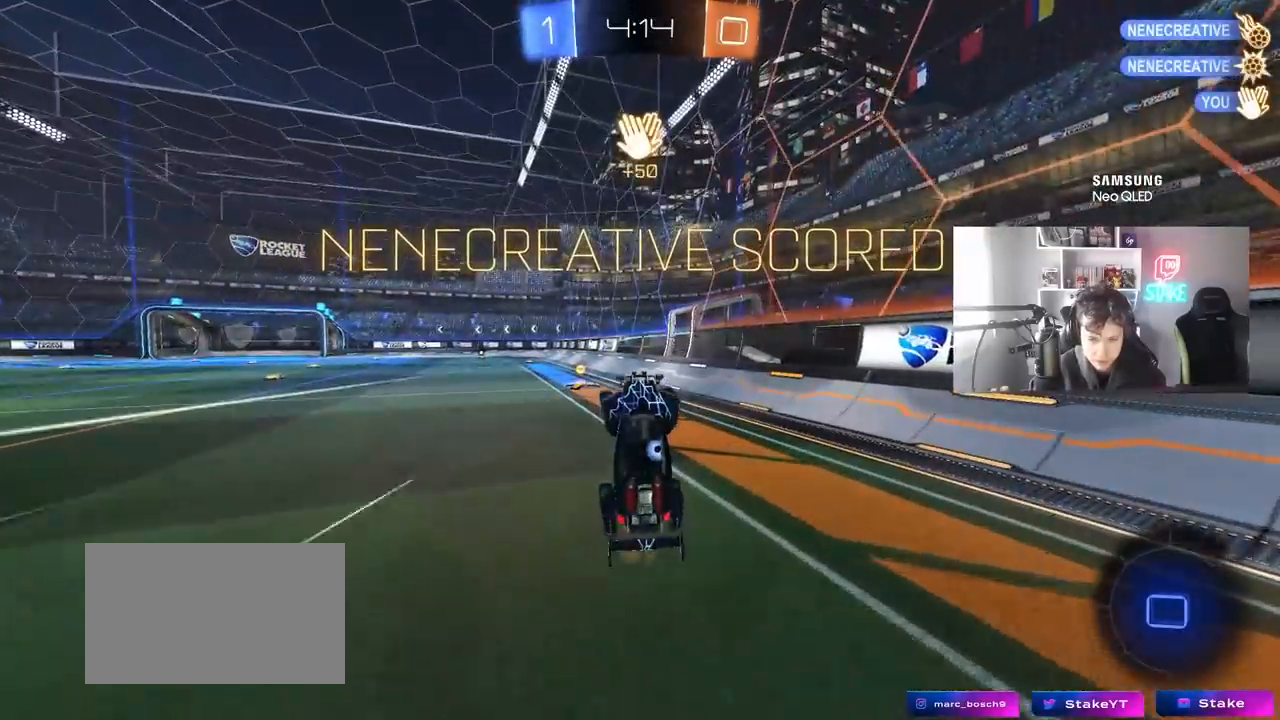
{"keys": [], "mouse": [], "mouse_move": "still", "events": [[67, "w", "down"], [333, "a", "up"], [333, "w", "up"]]}
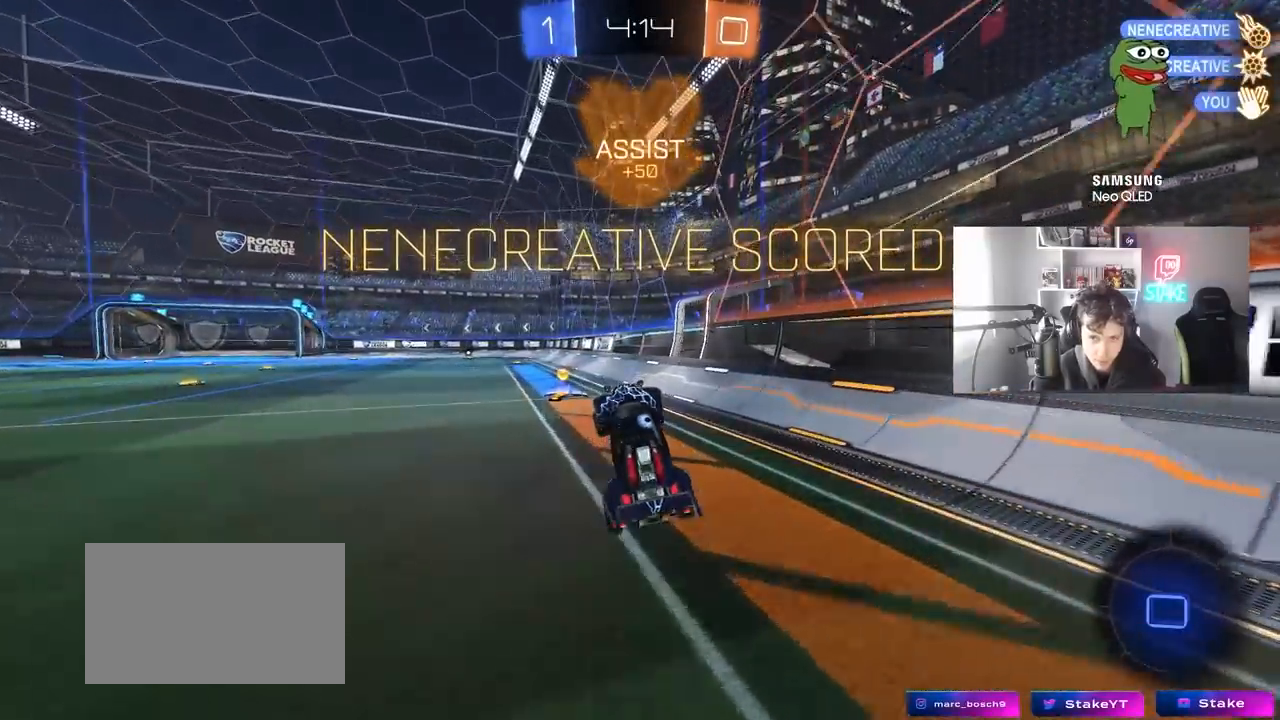
{"keys": ["a", "w"], "mouse": ["left"], "mouse_move": "still", "events": [[67, "a", "down"], [67, "w", "down"], [167, "a", "up"], [167, "w", "up"], [317, "a", "down"], [317, "w", "down"], [400, "mouse_left", "down"]]}
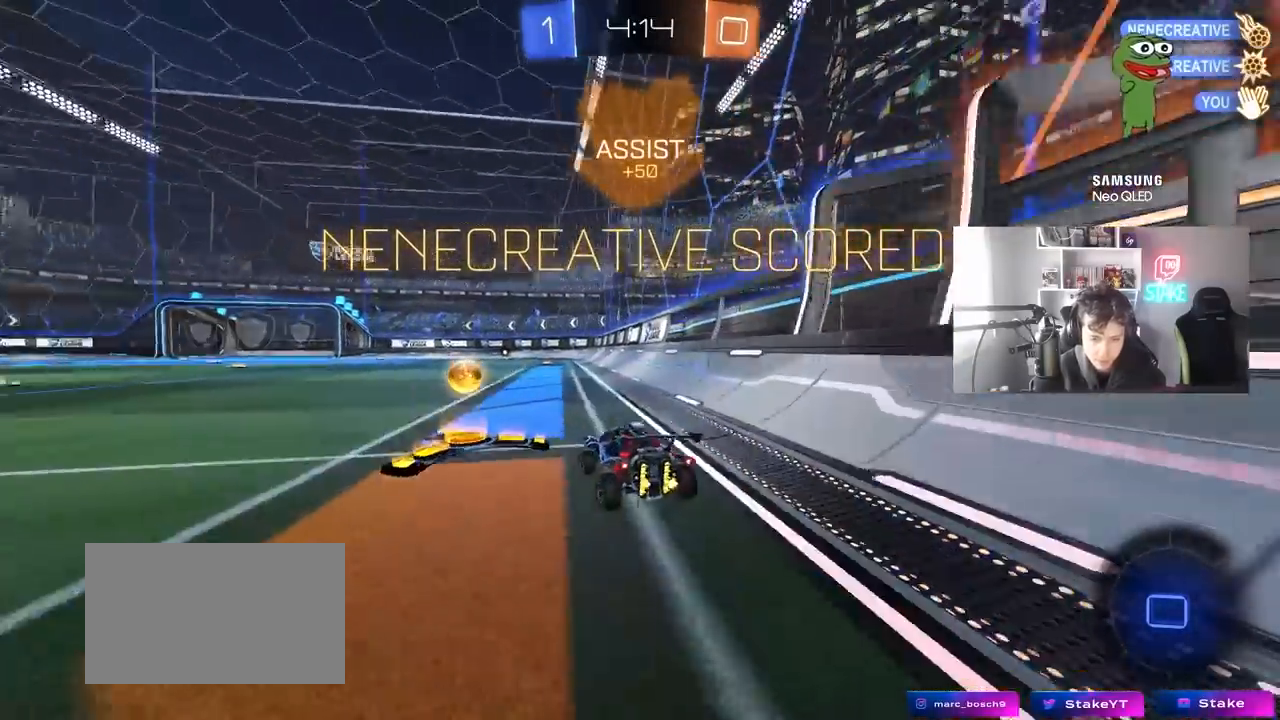
{"keys": ["d", "s", "shift"], "mouse": ["left"], "mouse_move": "still", "events": [[83, "mouse_right", "down"], [133, "a", "up"], [183, "d", "down"], [183, "mouse_right", "up"], [183, "shift", "down"], [233, "mouse_right", "down"], [283, "w", "up"], [333, "s", "down"], [467, "mouse_right", "up"]]}